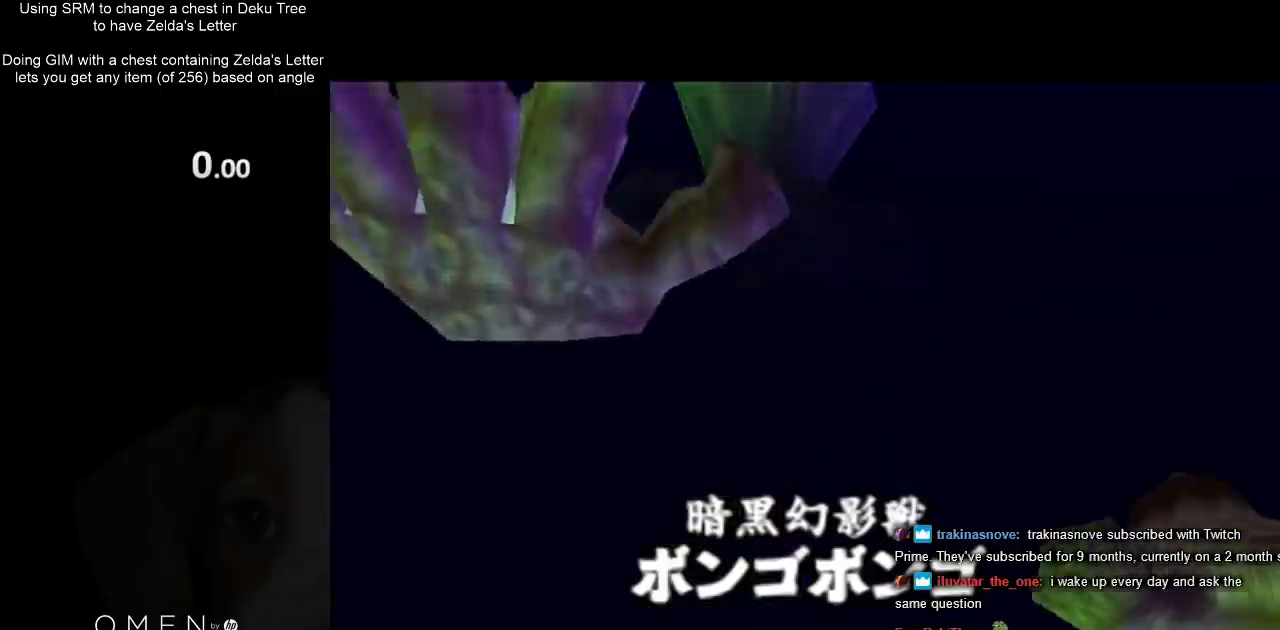
Gameplay with a controller (Nintendo layout); each line is a JSON object with the inputs held at the frame after it. "events" lists button and stick changes between this image and that frame as [ms after this image, input, new state], when the widget could be followed in between. Not read: L3 R3.
{"buttons": [], "left_stick": "down", "right_stick": "center", "events": [[433, "left_stick", "down"]]}
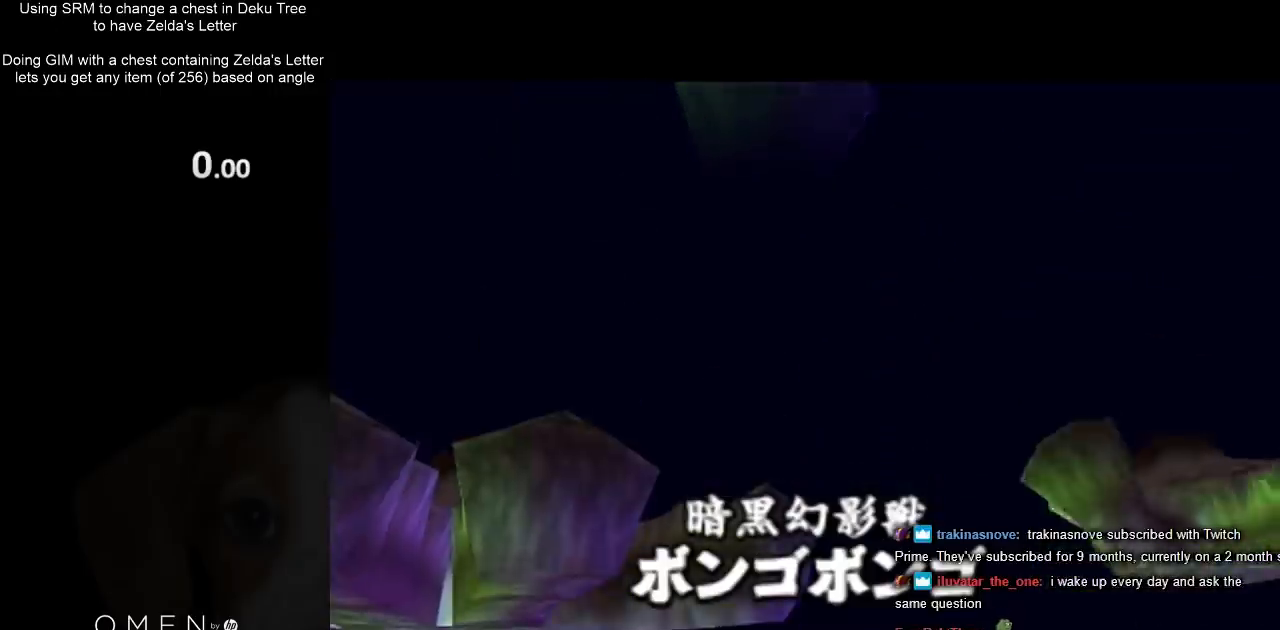
{"buttons": [], "left_stick": "down", "right_stick": "center", "events": []}
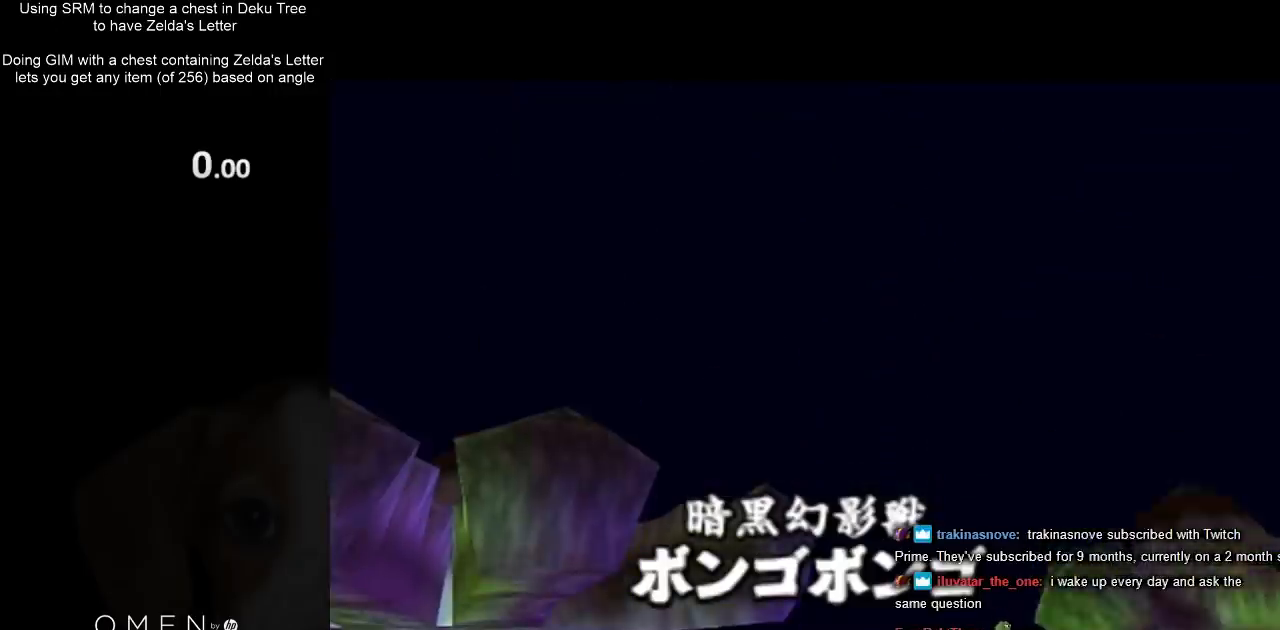
{"buttons": [], "left_stick": "down", "right_stick": "center", "events": []}
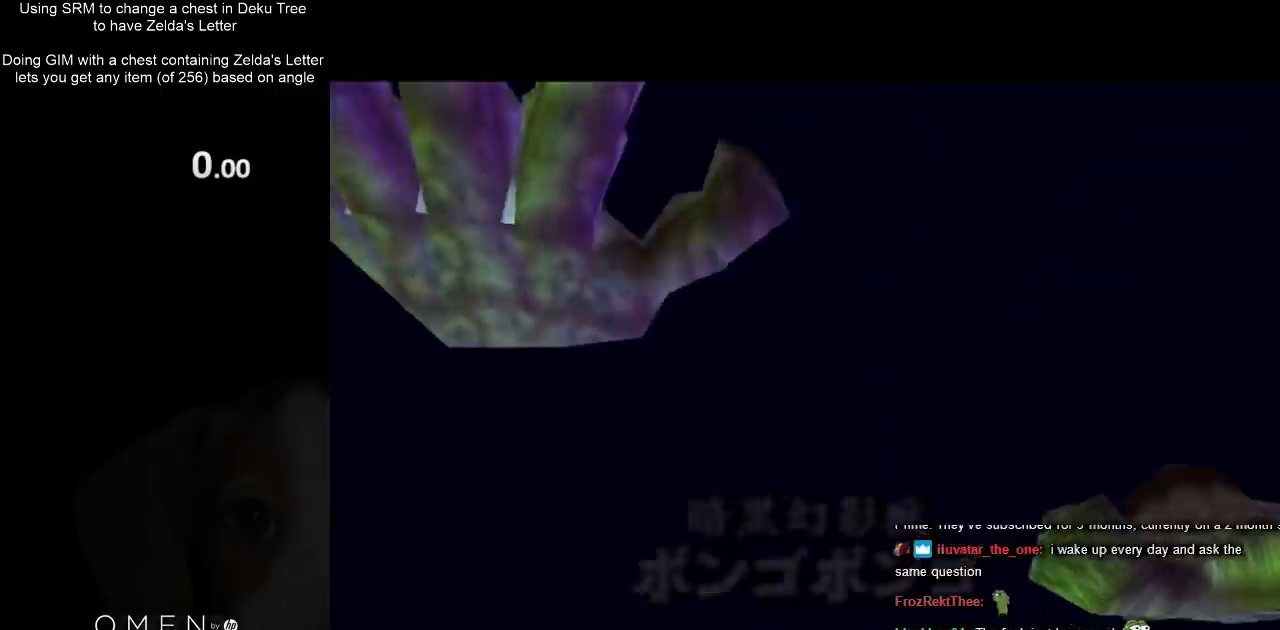
{"buttons": [], "left_stick": "down", "right_stick": "center", "events": []}
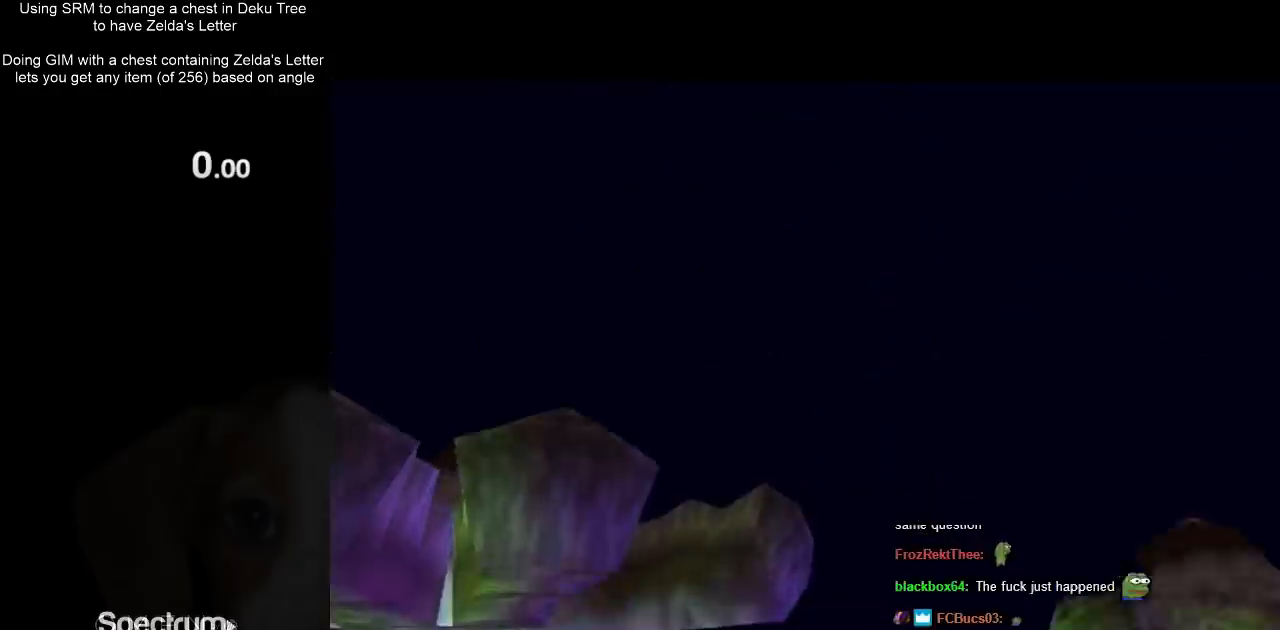
{"buttons": [], "left_stick": "down", "right_stick": "center", "events": []}
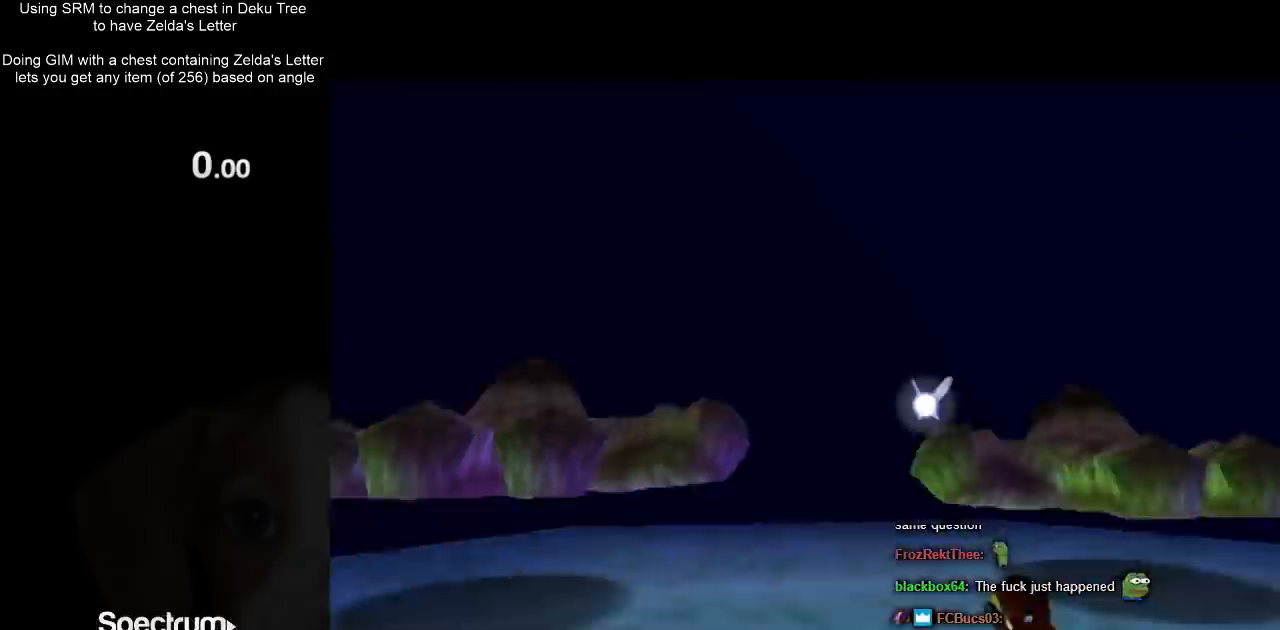
{"buttons": ["R1"], "left_stick": "down", "right_stick": "center", "events": [[400, "R1", "down"]]}
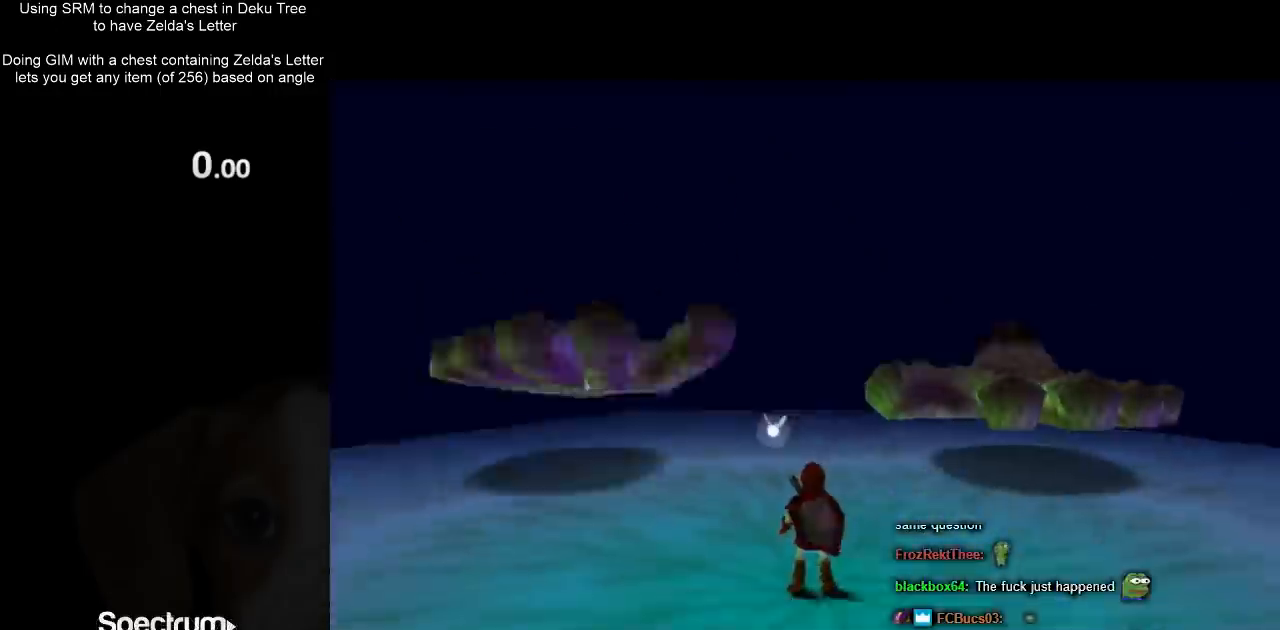
{"buttons": ["R1"], "left_stick": "down", "right_stick": "center", "events": []}
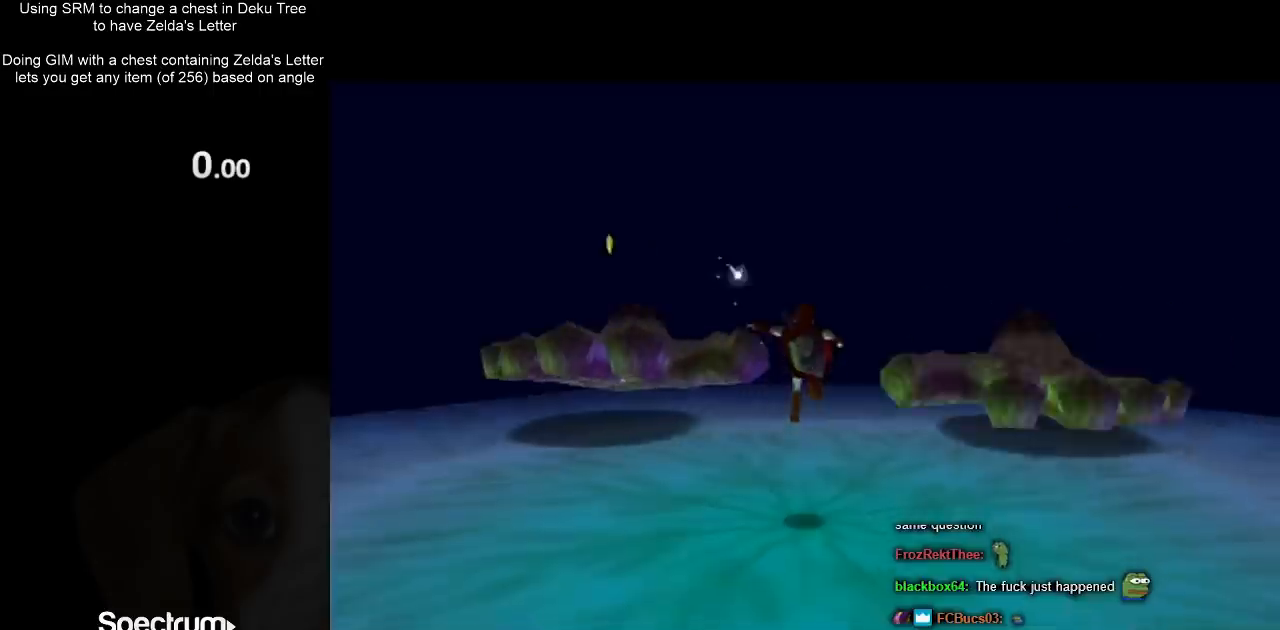
{"buttons": ["R1"], "left_stick": "down", "right_stick": "center", "events": [[200, "X", "down"], [233, "X", "up"]]}
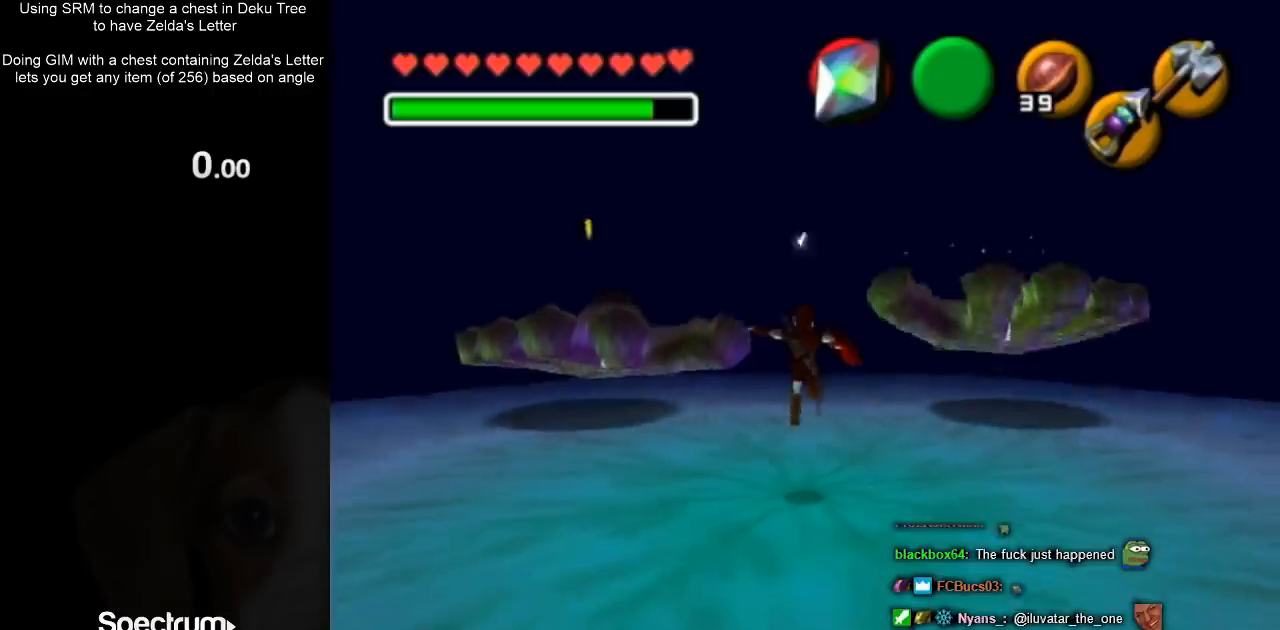
{"buttons": ["X"], "left_stick": "center", "right_stick": "center", "events": [[100, "R1", "up"], [100, "left_stick", "center"], [433, "X", "down"]]}
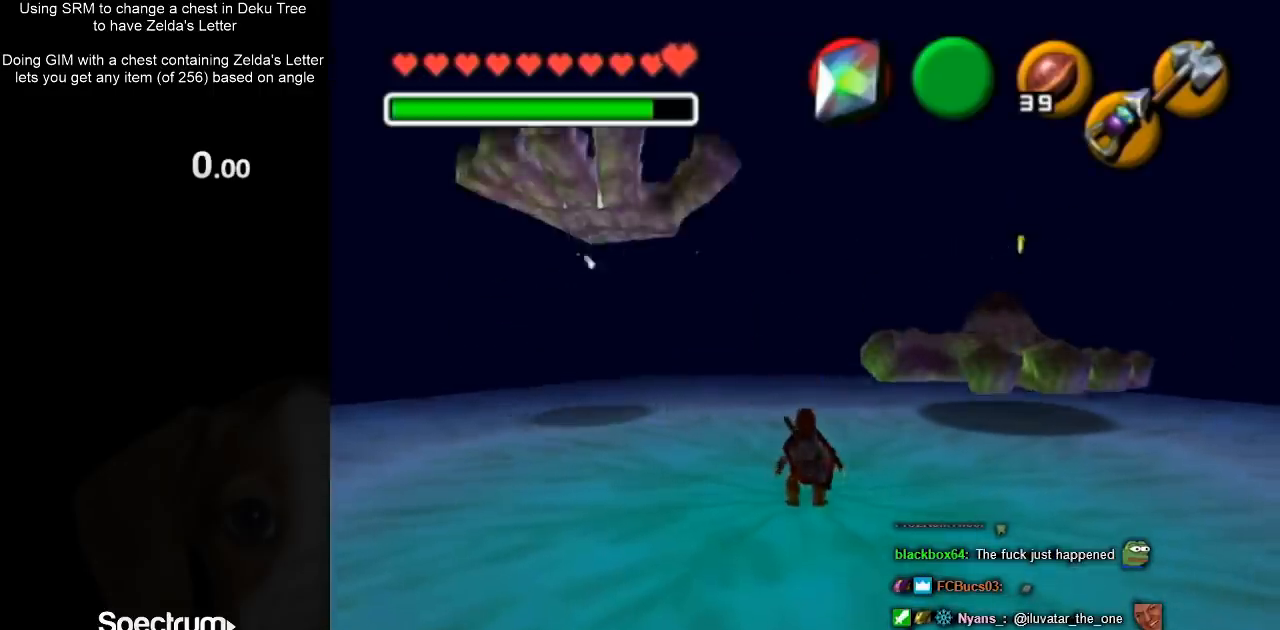
{"buttons": [], "left_stick": "center", "right_stick": "center", "events": [[33, "X", "up"]]}
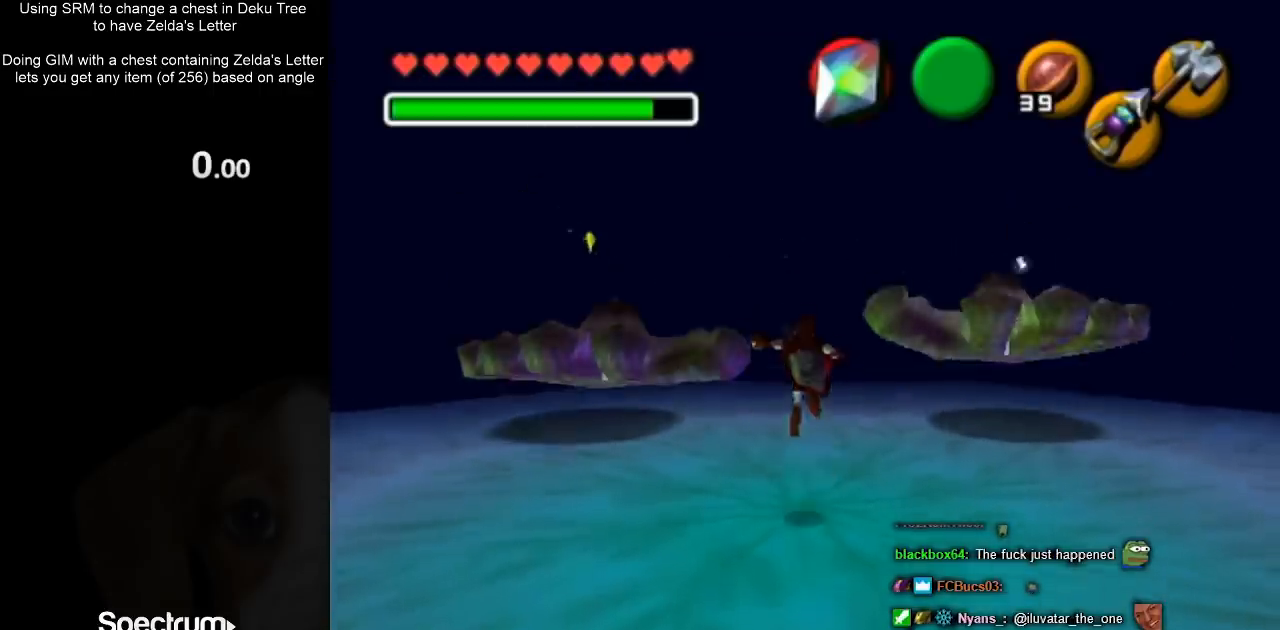
{"buttons": ["R1"], "left_stick": "center", "right_stick": "center", "events": [[100, "R1", "down"]]}
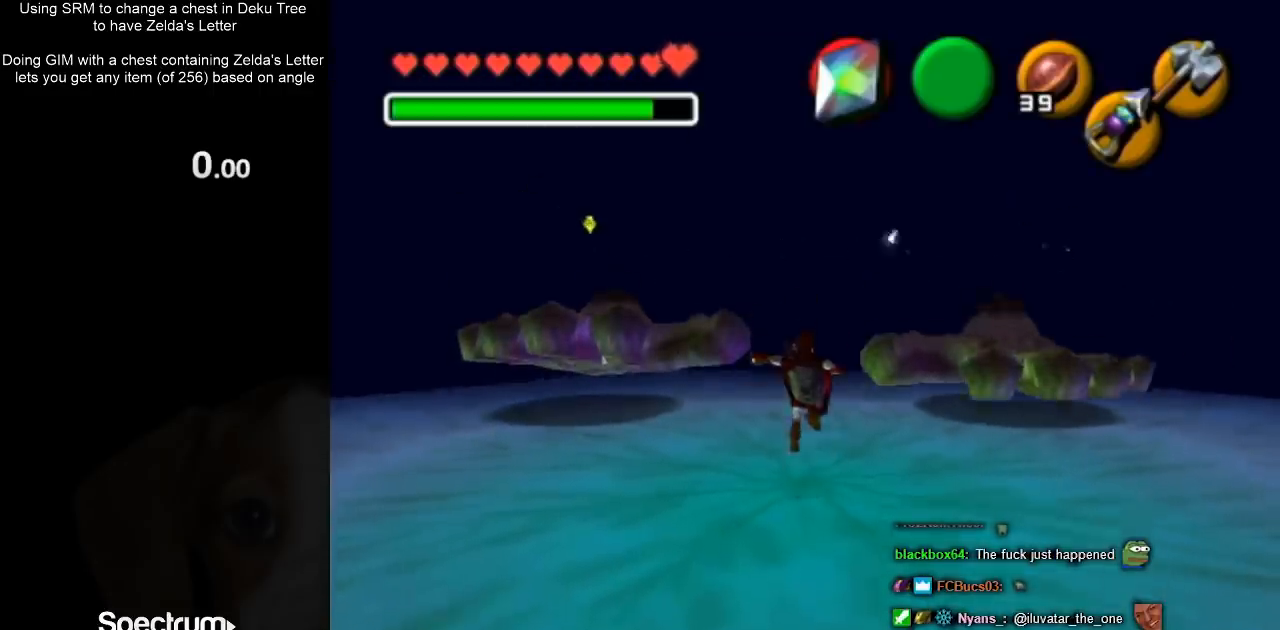
{"buttons": [], "left_stick": "up-left", "right_stick": "center", "events": [[100, "R1", "up"], [100, "left_stick", "up-left"]]}
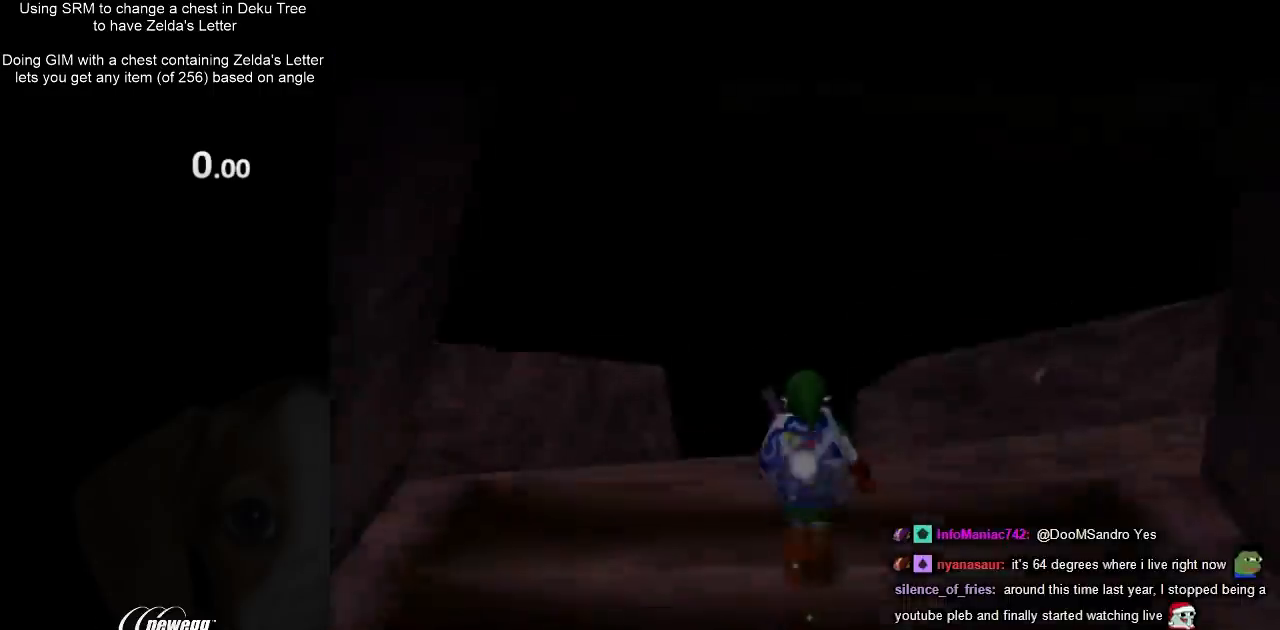
{"buttons": [], "left_stick": "up-left", "right_stick": "center", "events": []}
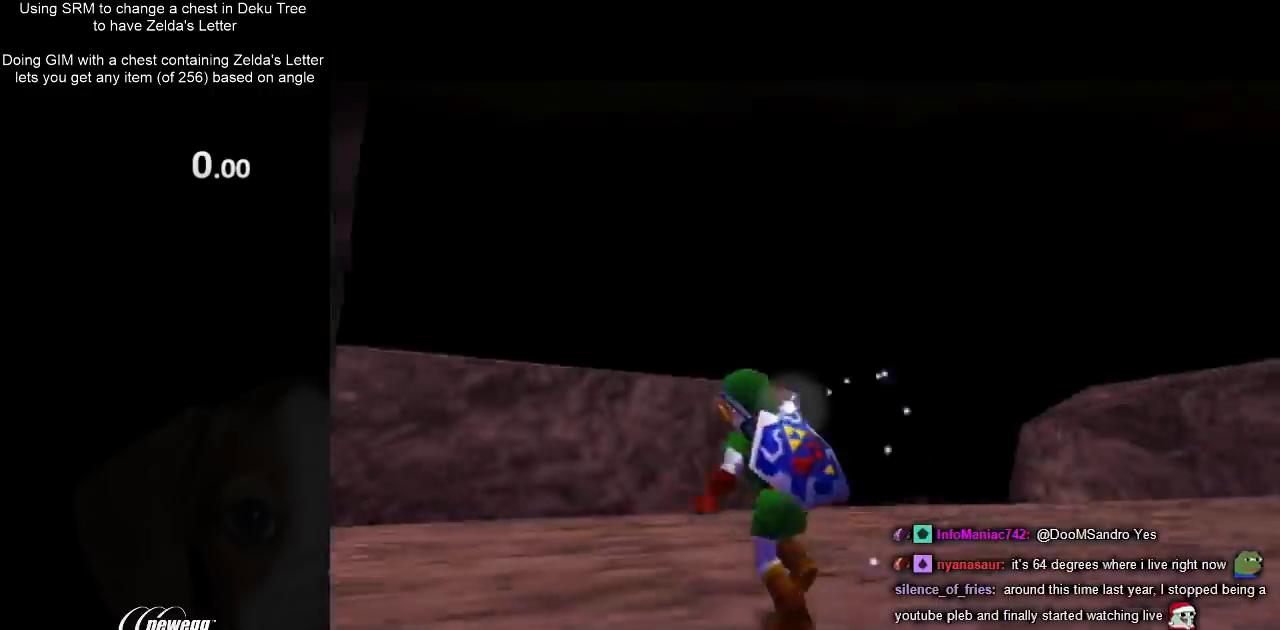
{"buttons": ["A"], "left_stick": "up", "right_stick": "center", "events": [[433, "A", "down"], [433, "left_stick", "up"]]}
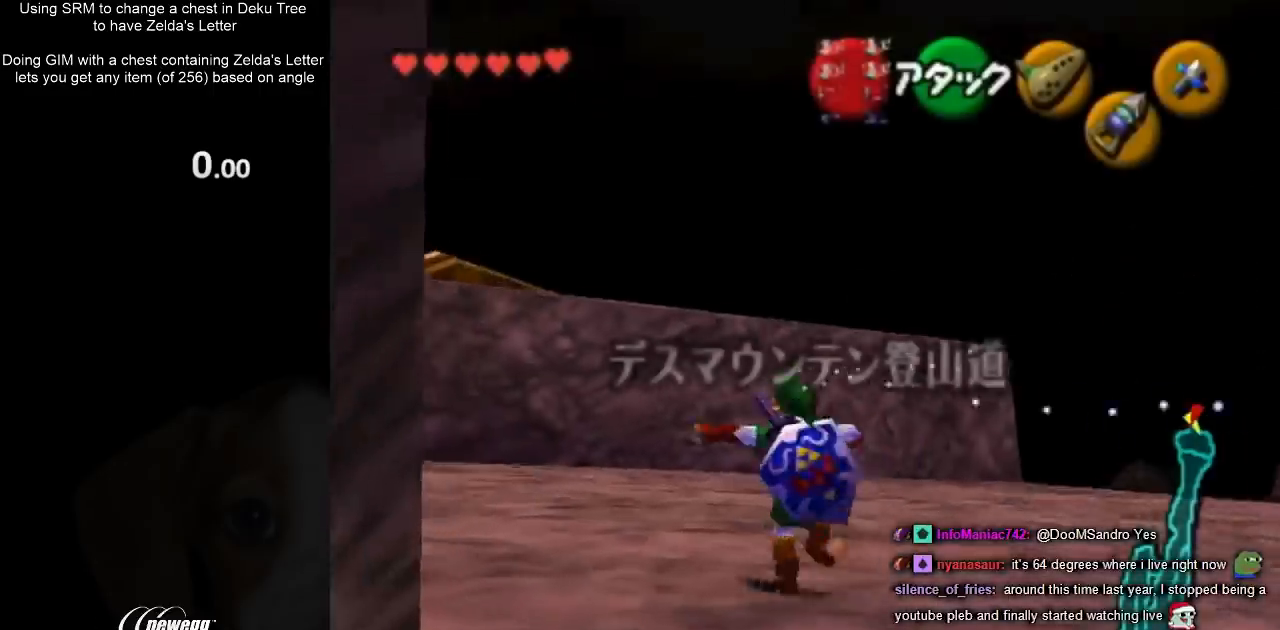
{"buttons": [], "left_stick": "up", "right_stick": "center", "events": [[67, "A", "up"], [133, "A", "down"], [267, "A", "up"], [300, "A", "down"], [400, "A", "up"]]}
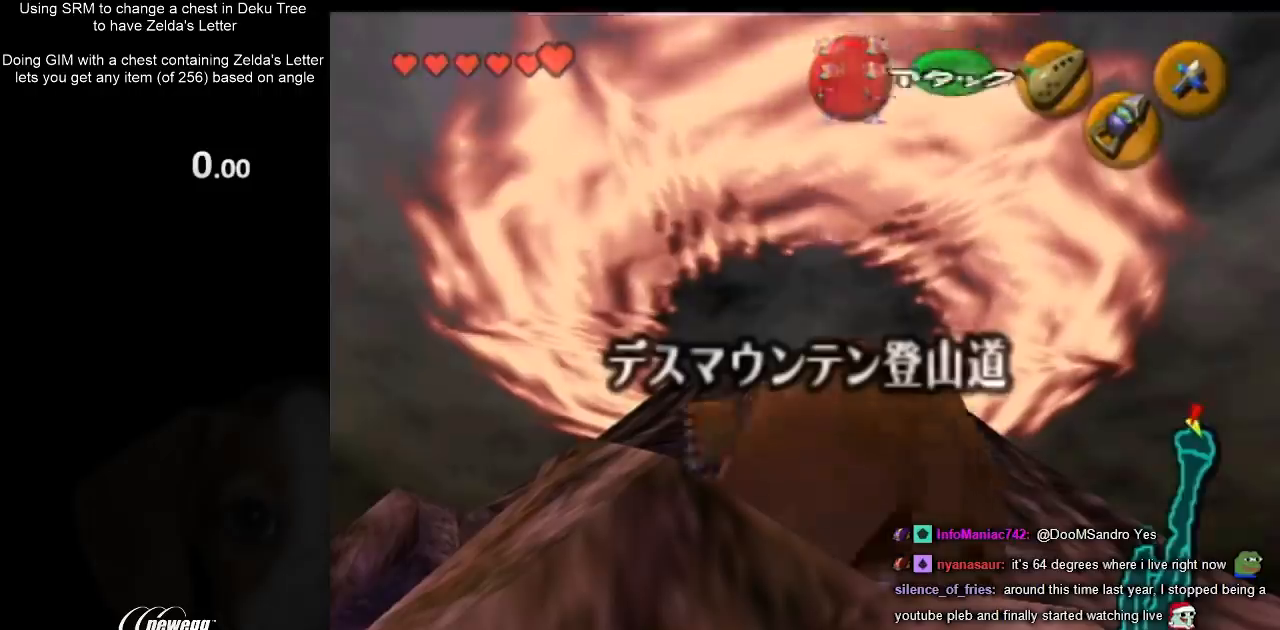
{"buttons": [], "left_stick": "center", "right_stick": "center", "events": [[433, "left_stick", "center"]]}